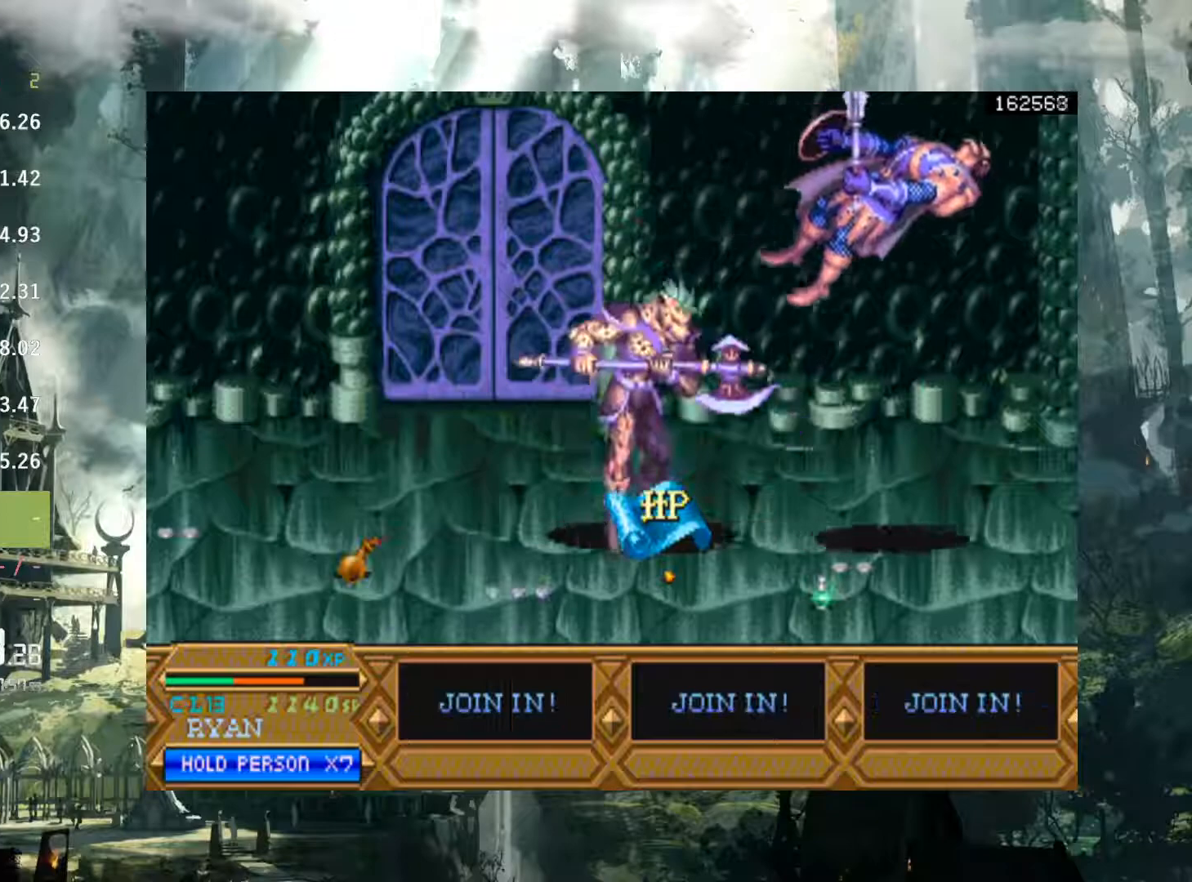
Gameplay with a controller (Xbox layout); each line is a JSON object with the inputs held at the frame after it. "events" lists button and stick changes between this image and that frame as [ms after this image, input, new state], when the widget could be followed in between. Not read: L3 R3 START left_stick right_stick.
{"buttons": ["DPAD_LEFT"], "events": [[217, "DPAD_LEFT", "down"], [450, "A", "down"], [500, "A", "up"]]}
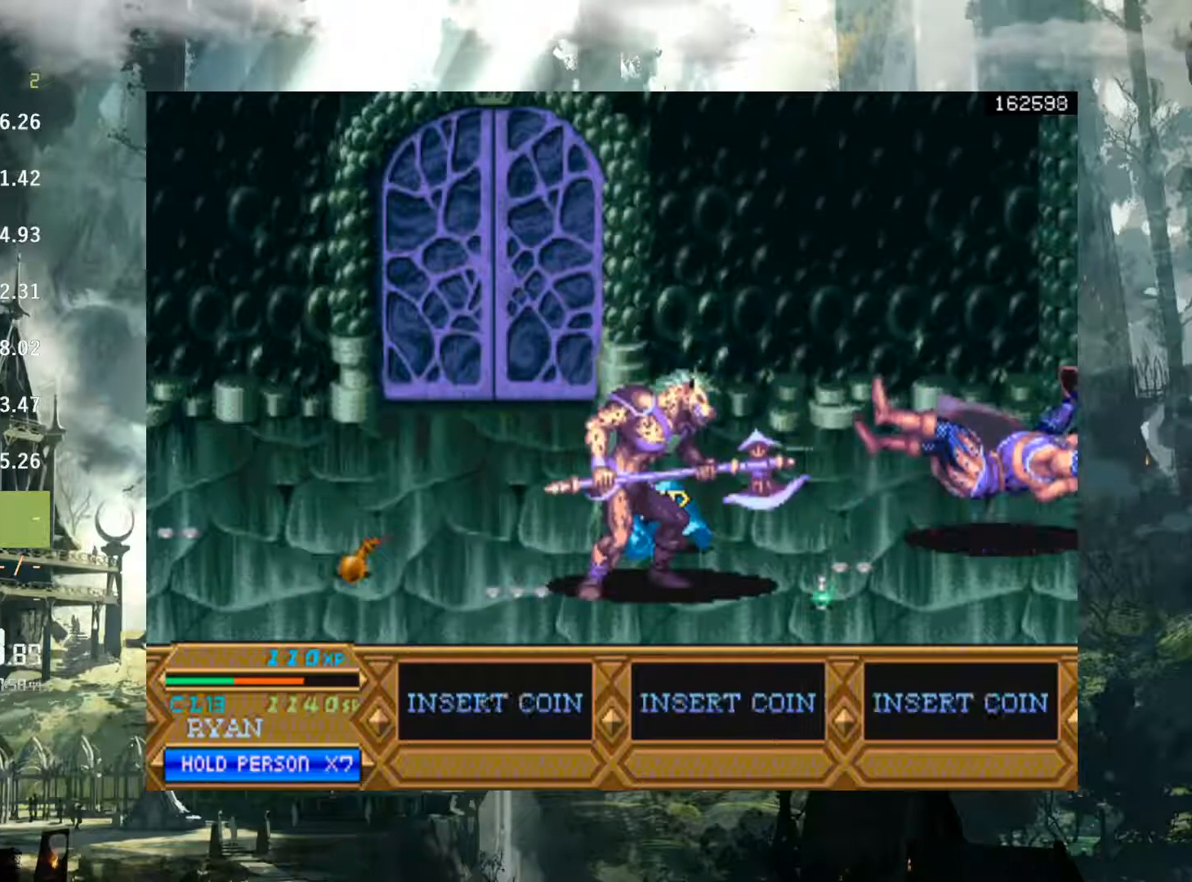
{"buttons": ["DPAD_LEFT"], "events": []}
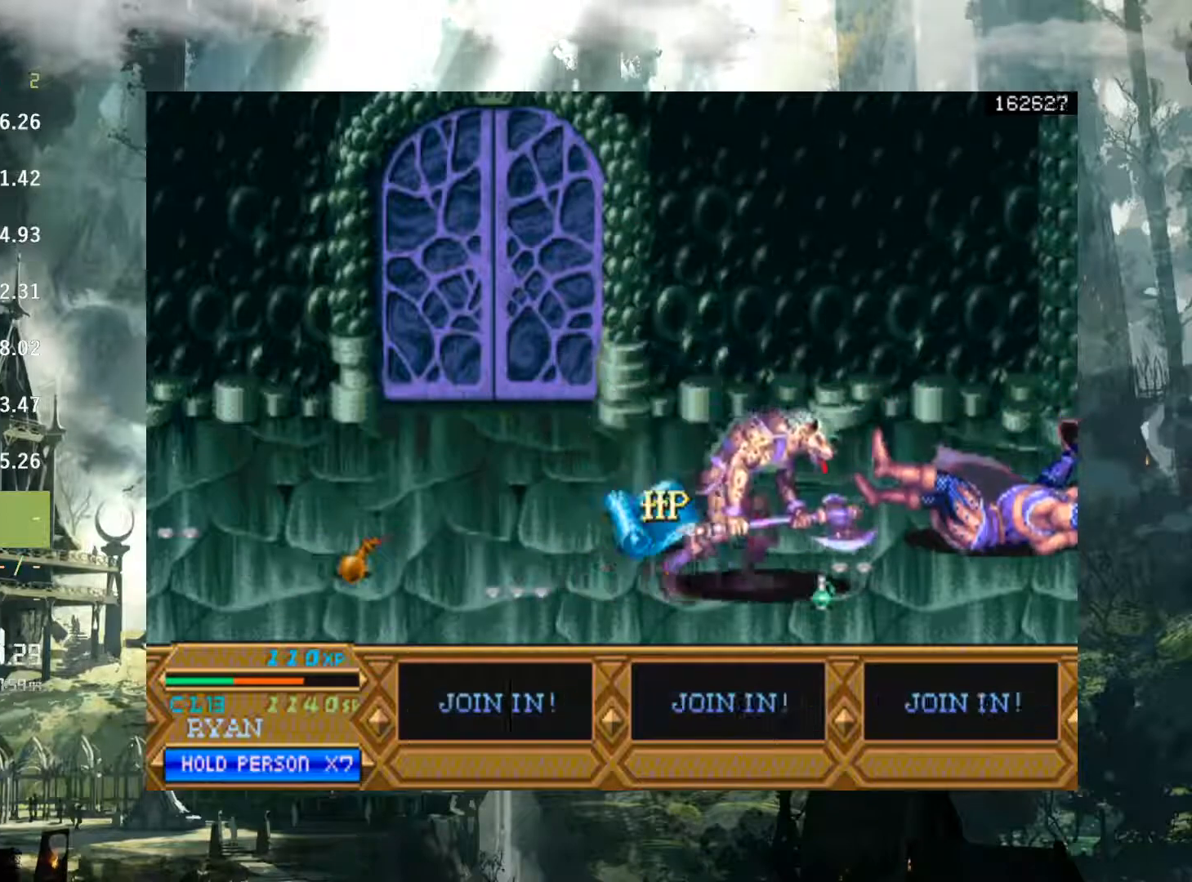
{"buttons": ["DPAD_LEFT"], "events": []}
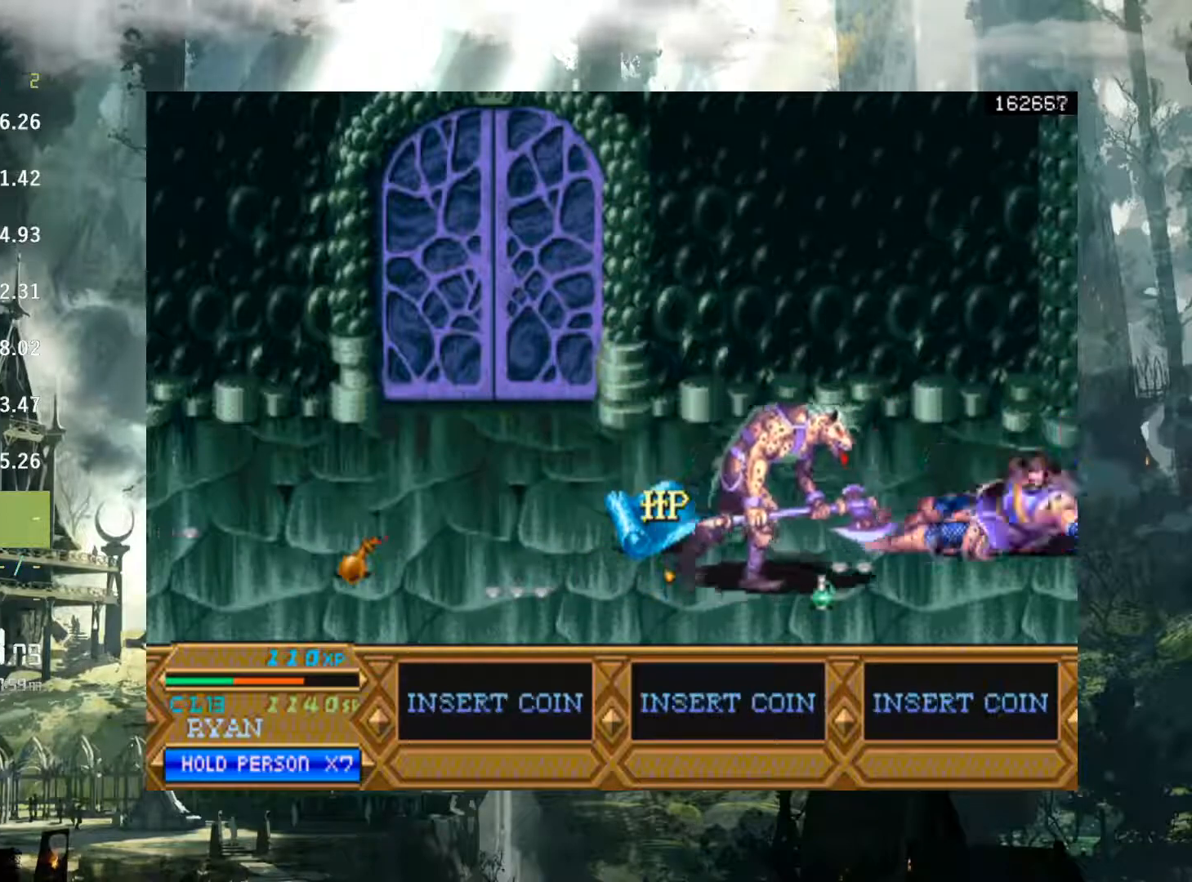
{"buttons": ["DPAD_LEFT"], "events": [[350, "DPAD_DOWN", "down"], [417, "DPAD_DOWN", "up"]]}
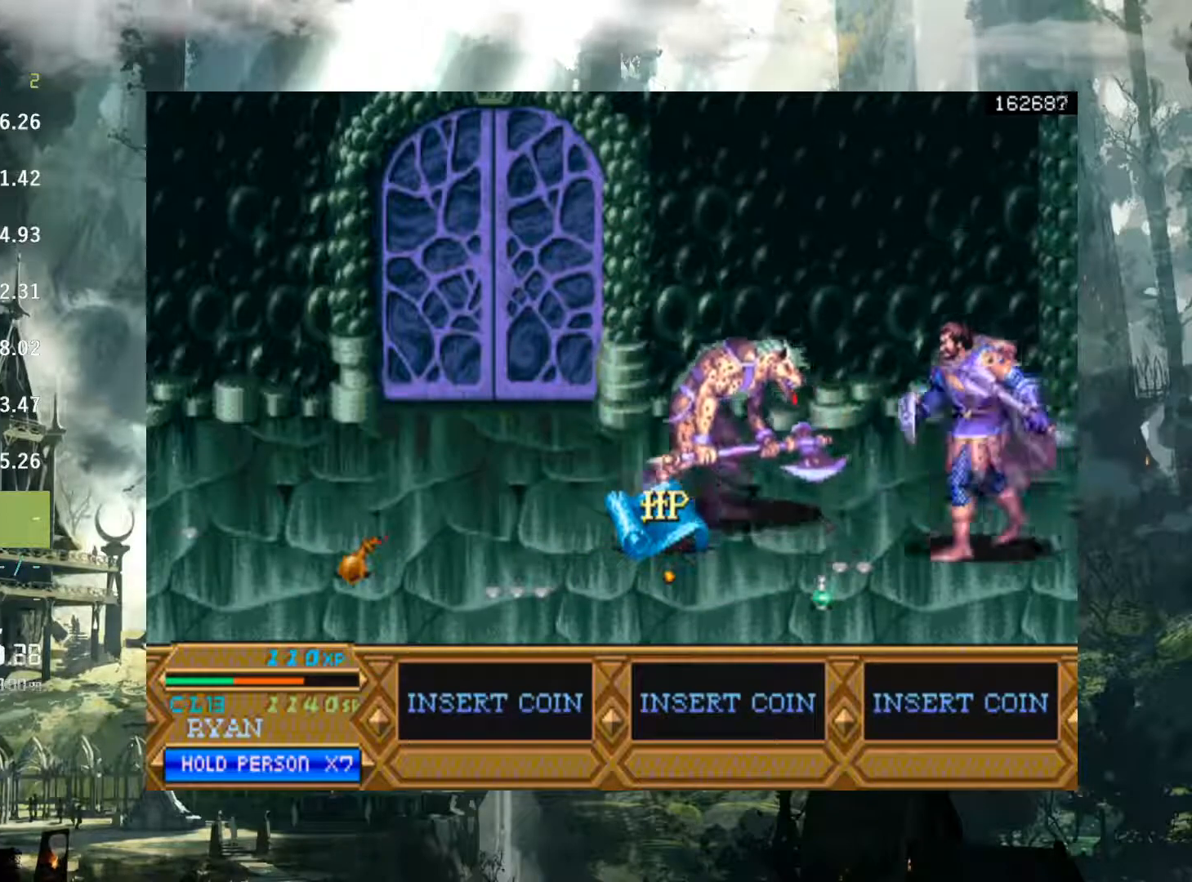
{"buttons": ["DPAD_LEFT"], "events": [[50, "X", "down"], [100, "X", "up"], [233, "X", "down"], [300, "X", "up"]]}
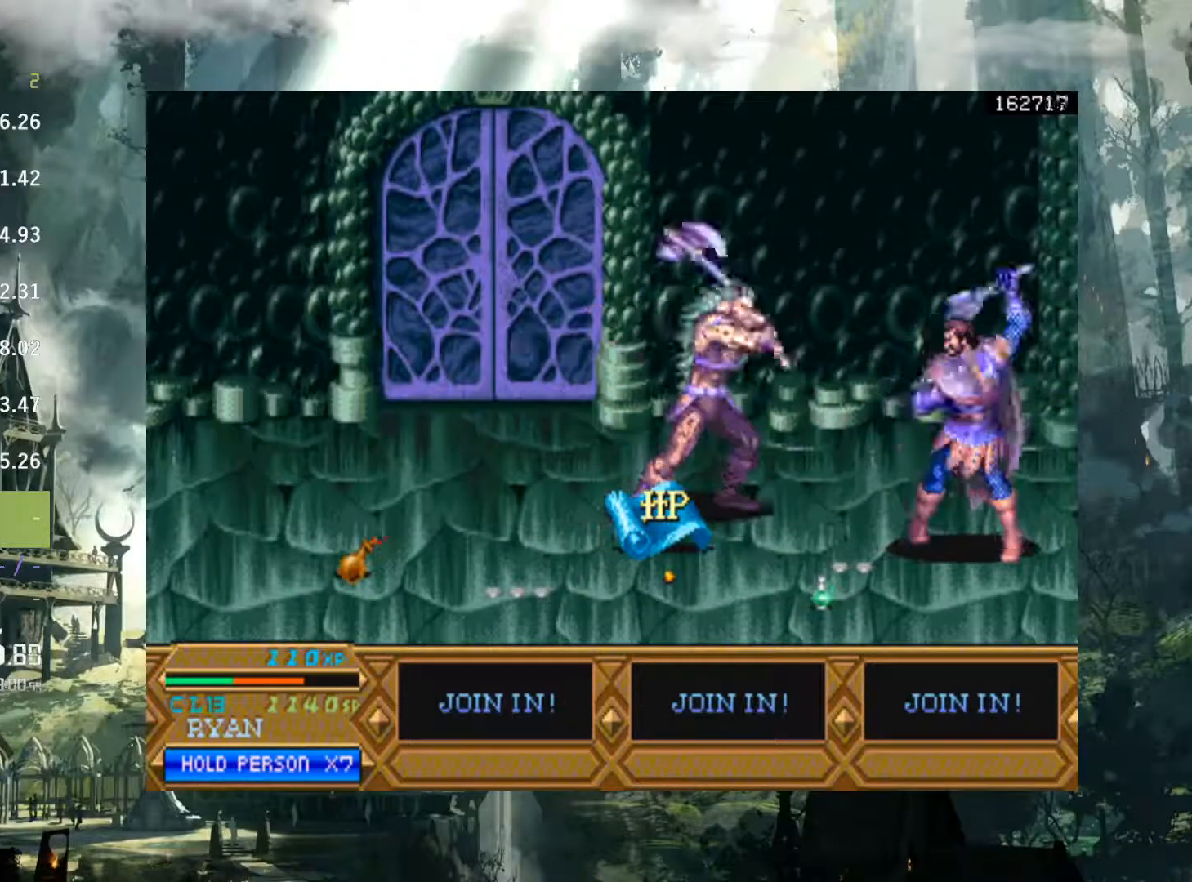
{"buttons": ["A", "DPAD_LEFT"], "events": [[483, "A", "down"]]}
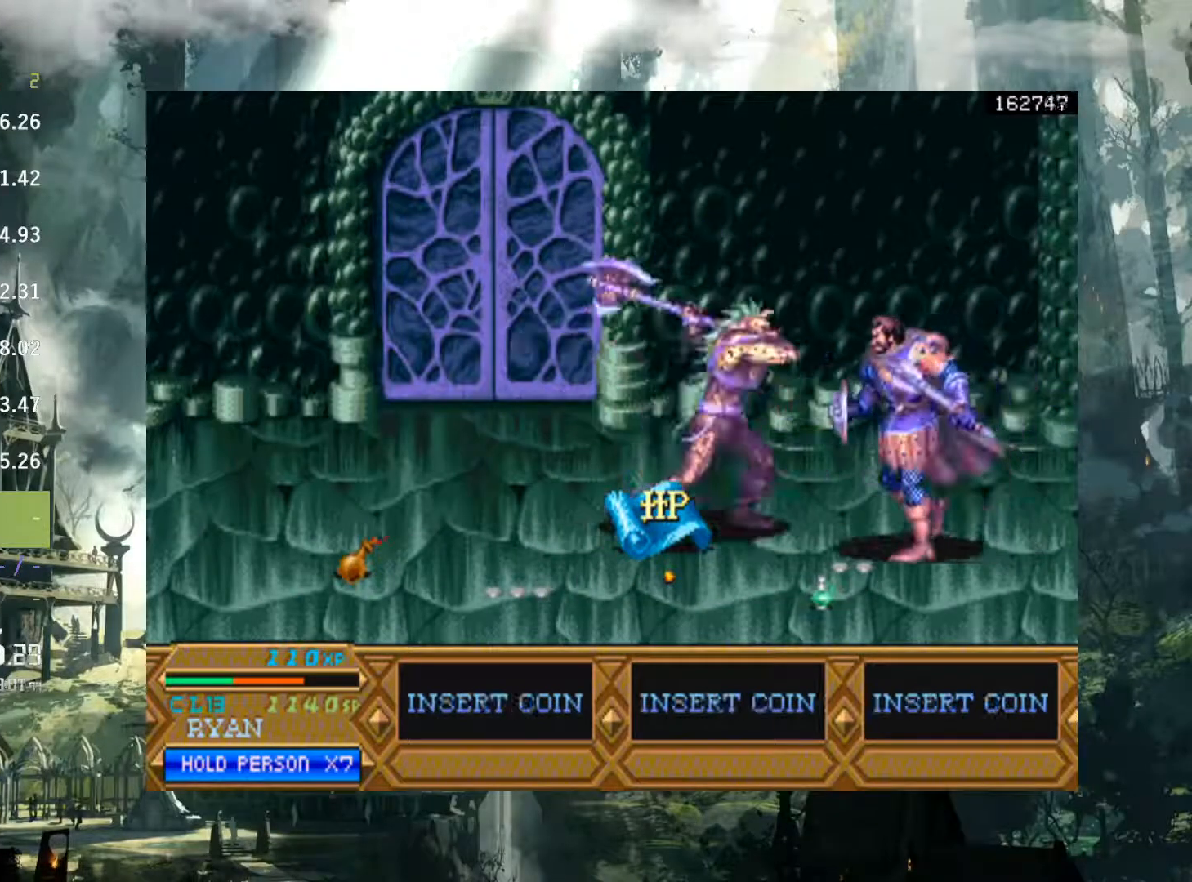
{"buttons": ["DPAD_LEFT"], "events": [[50, "A", "up"]]}
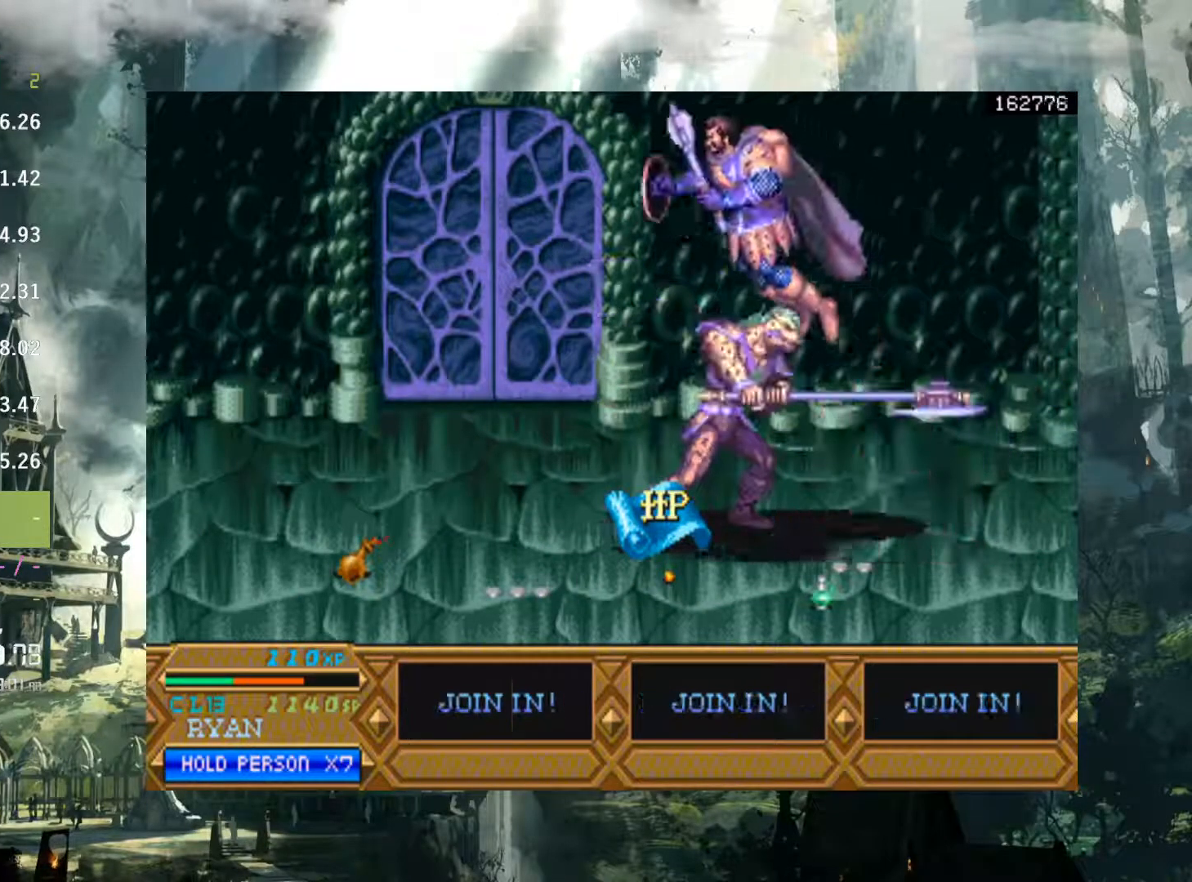
{"buttons": ["DPAD_RIGHT"], "events": [[17, "DPAD_LEFT", "up"], [283, "DPAD_RIGHT", "down"], [400, "X", "down"], [467, "X", "up"]]}
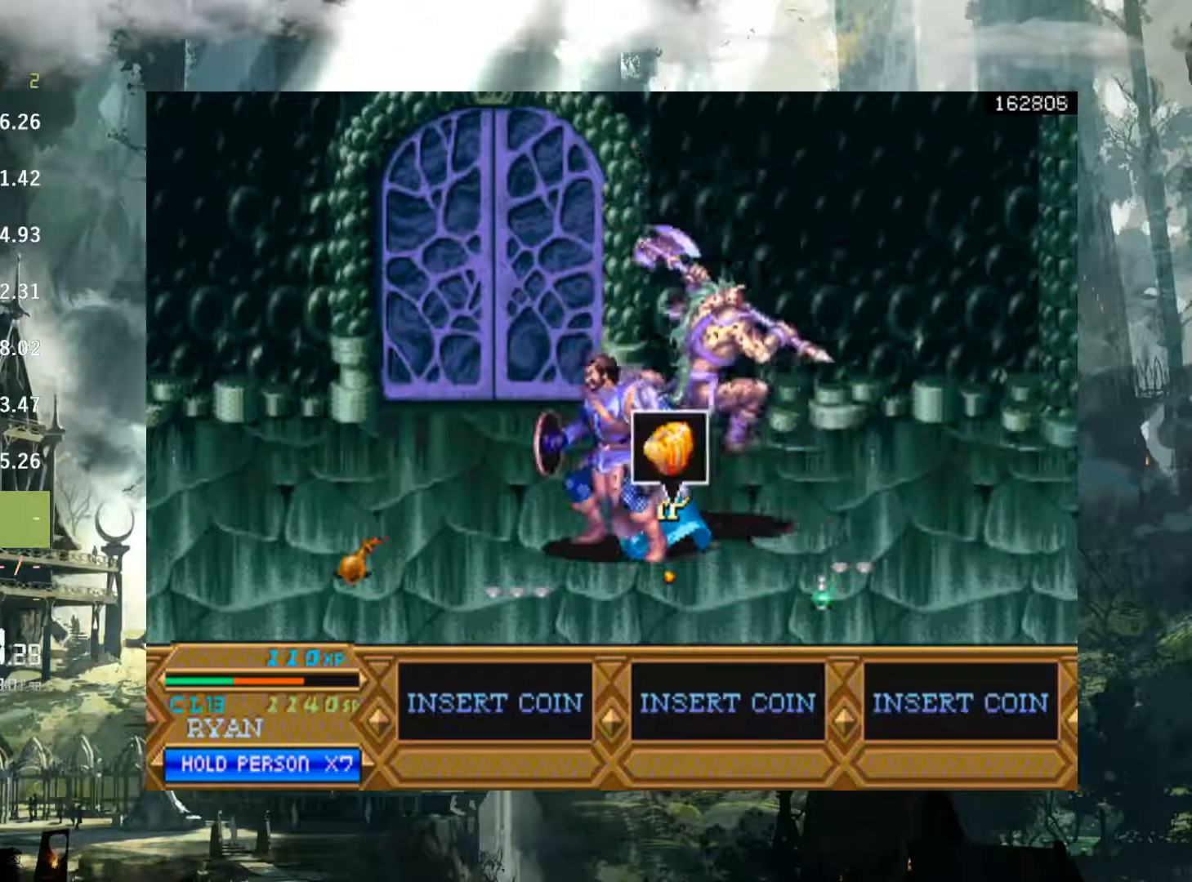
{"buttons": ["DPAD_RIGHT"], "events": [[100, "X", "down"], [167, "X", "up"], [267, "X", "down"], [350, "X", "up"]]}
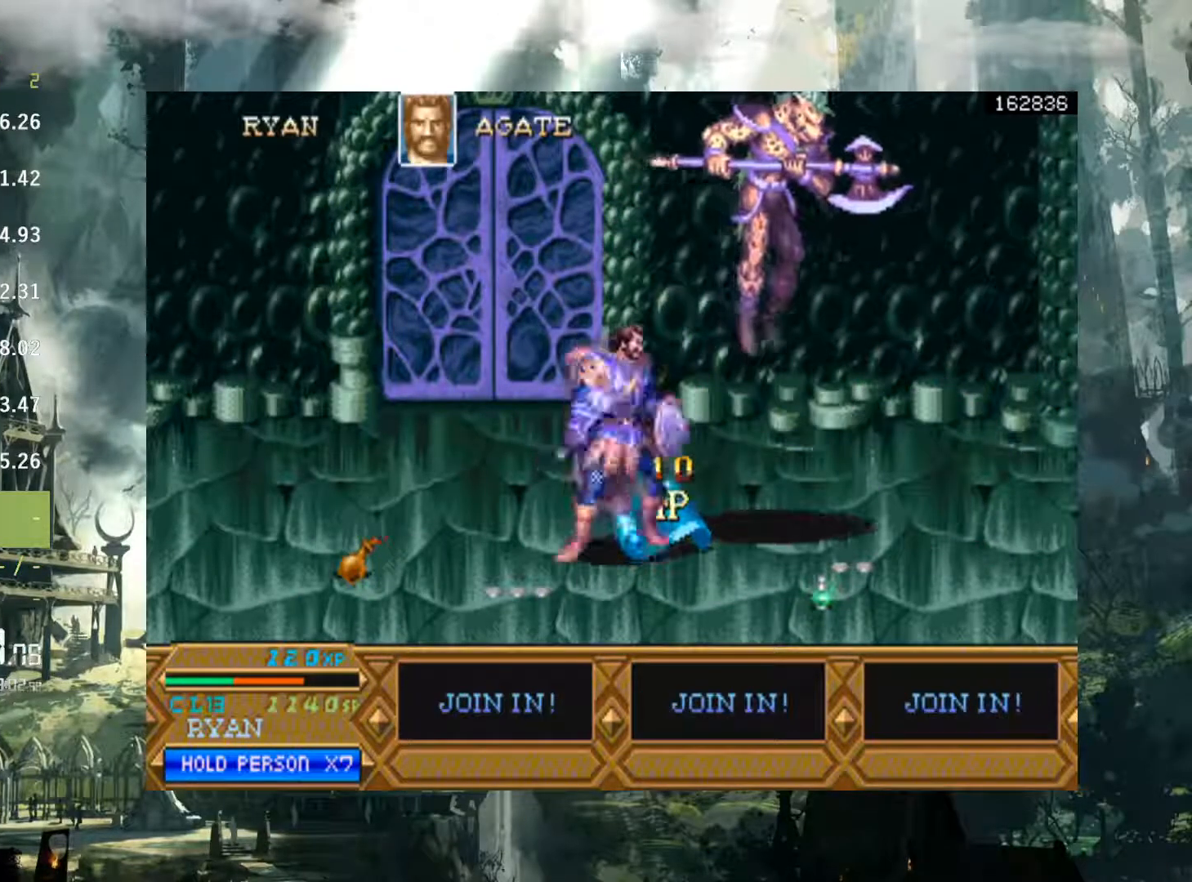
{"buttons": ["DPAD_RIGHT"], "events": [[350, "X", "down"], [467, "X", "up"]]}
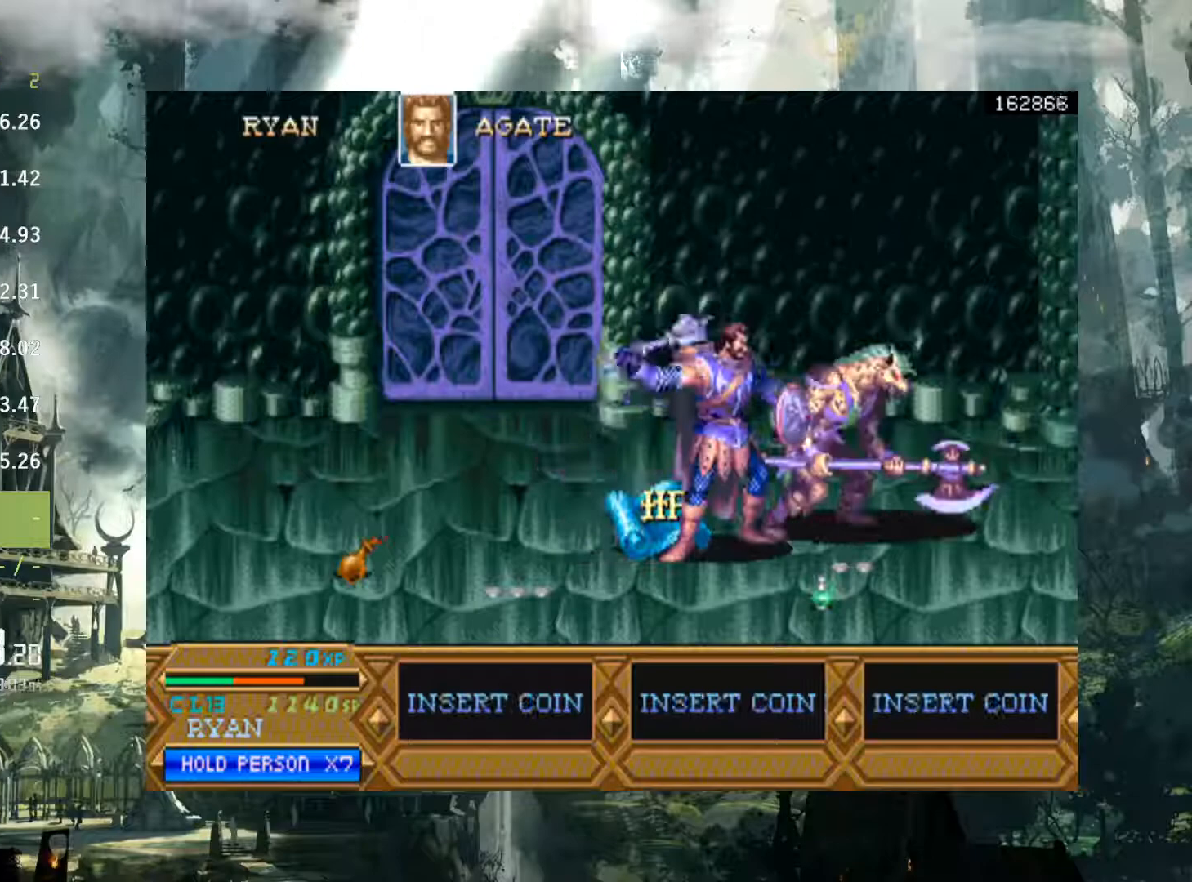
{"buttons": ["DPAD_RIGHT"], "events": [[33, "X", "down"], [117, "X", "up"], [233, "X", "down"], [300, "X", "up"], [400, "X", "down"], [483, "X", "up"]]}
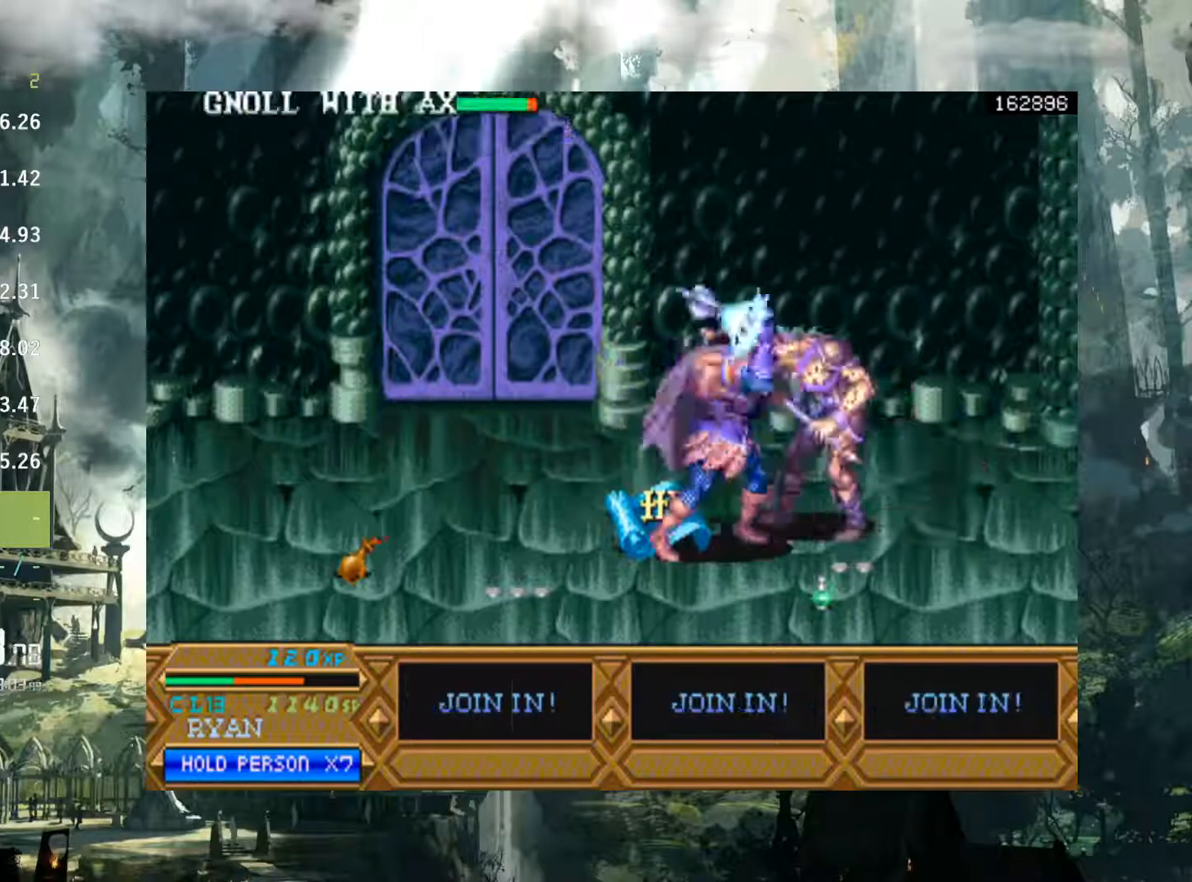
{"buttons": ["X", "DPAD_RIGHT"], "events": [[83, "X", "down"], [167, "X", "up"], [267, "X", "down"], [350, "X", "up"], [467, "X", "down"]]}
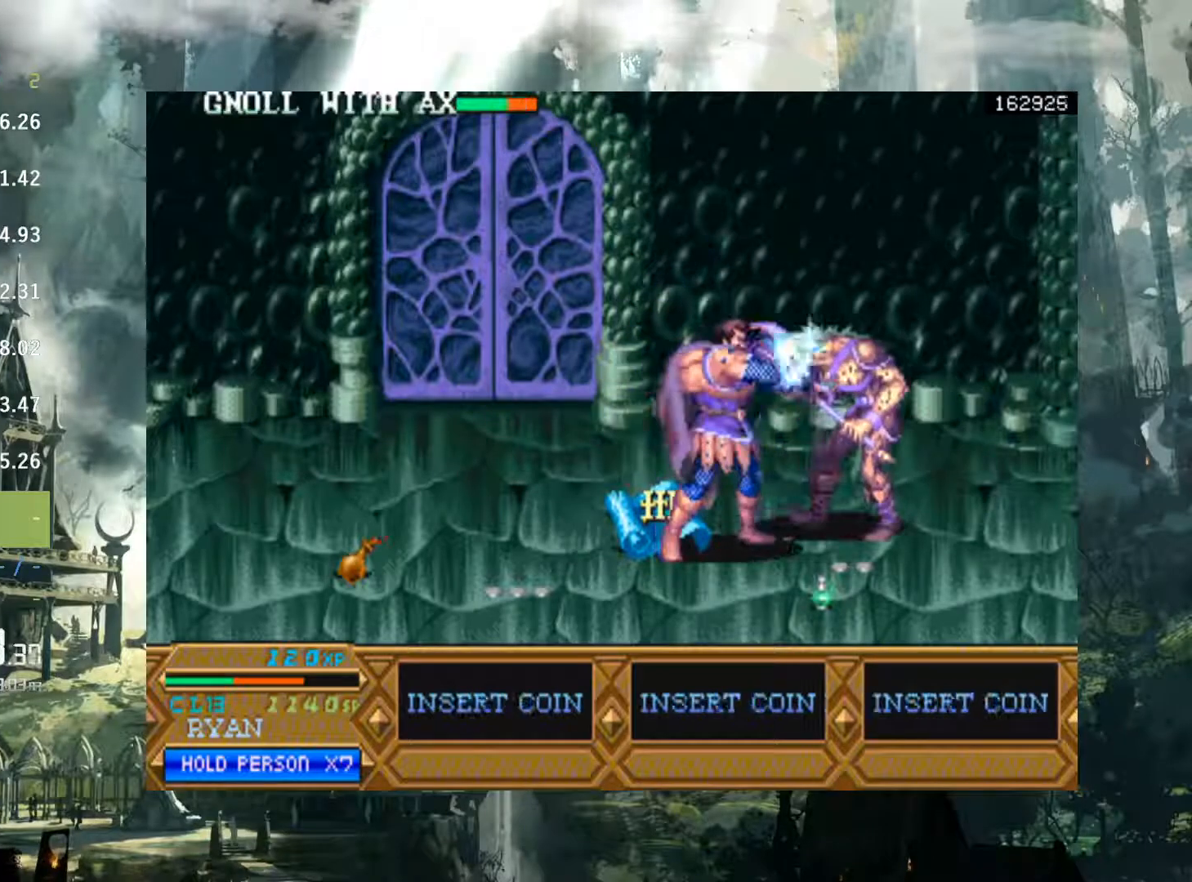
{"buttons": ["X", "DPAD_RIGHT"], "events": [[17, "X", "up"], [150, "X", "down"], [217, "X", "up"], [333, "X", "down"], [383, "X", "up"], [483, "X", "down"]]}
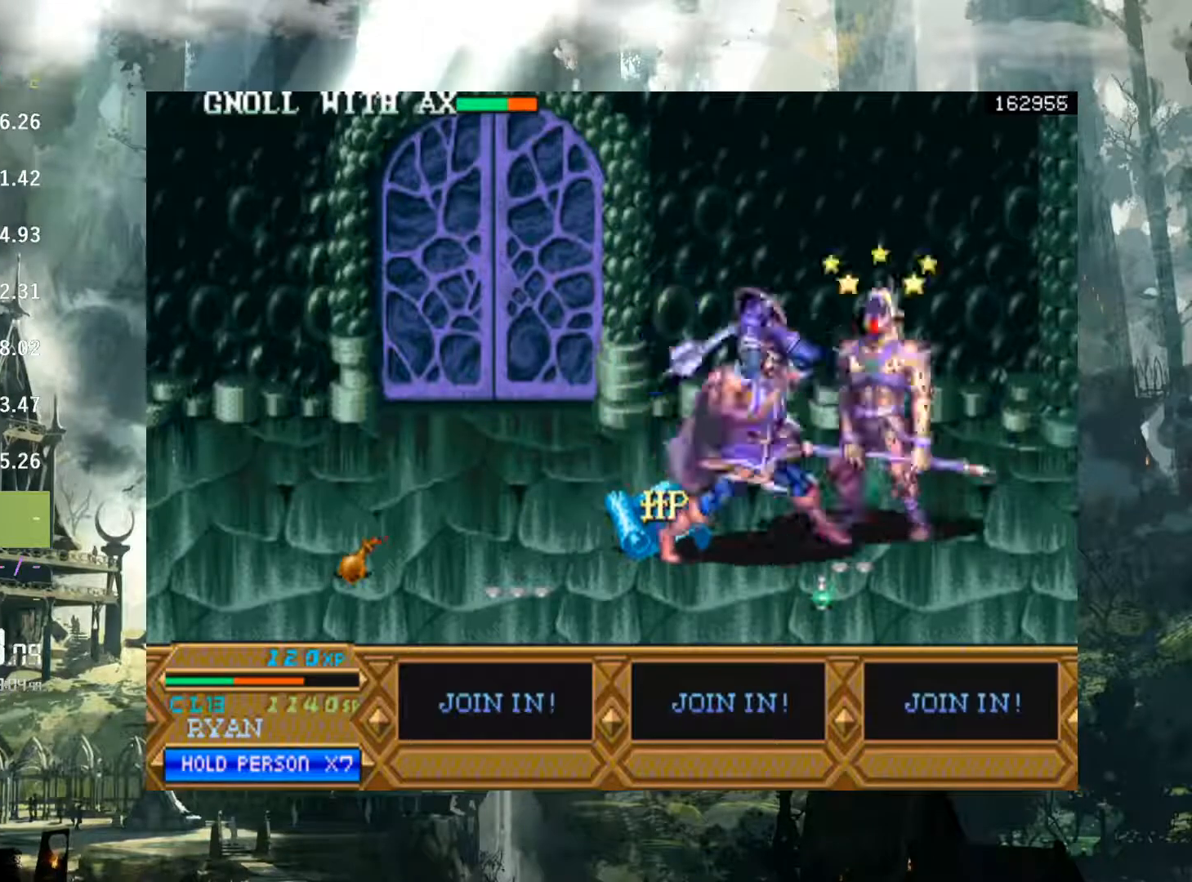
{"buttons": ["DPAD_RIGHT"], "events": [[67, "X", "up"], [167, "X", "down"], [267, "X", "up"], [367, "X", "down"], [433, "X", "up"]]}
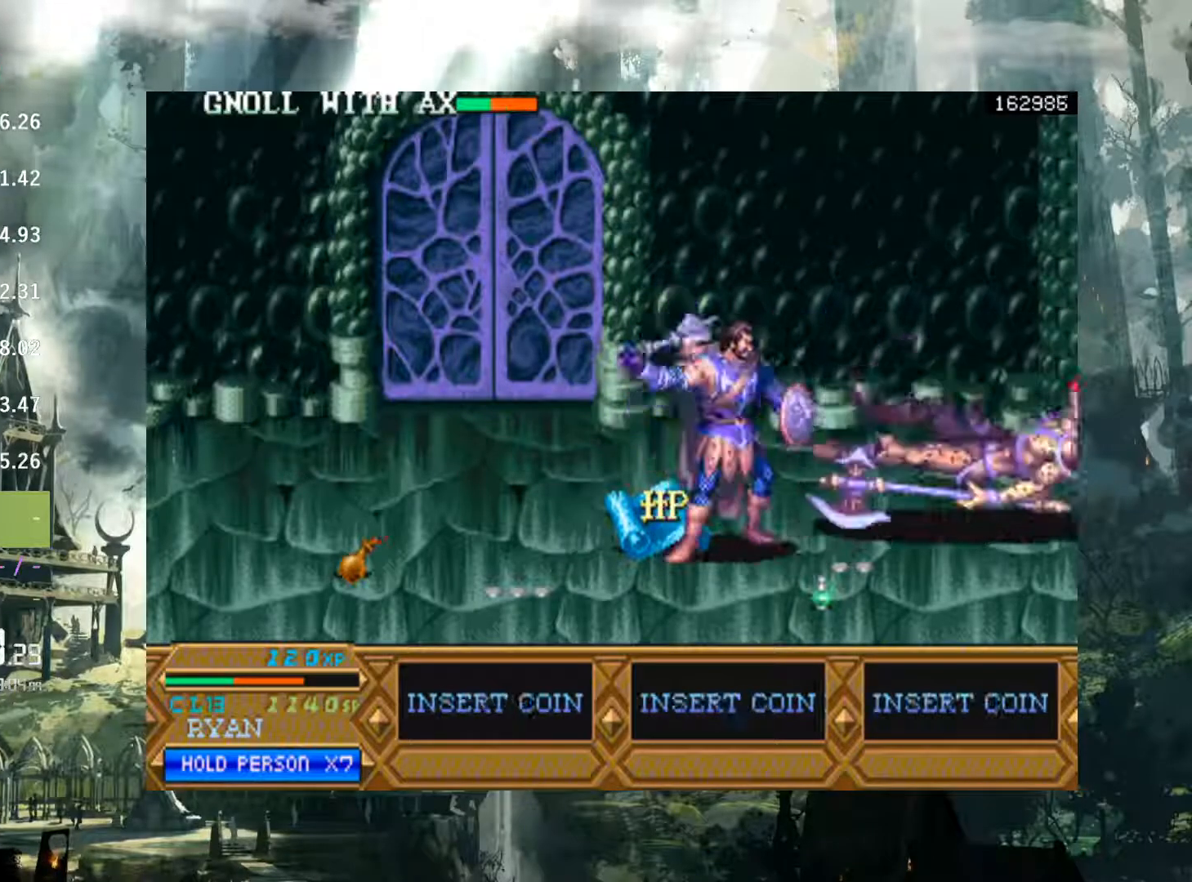
{"buttons": ["DPAD_LEFT"], "events": [[67, "X", "down"], [117, "X", "up"], [200, "DPAD_RIGHT", "up"], [383, "DPAD_LEFT", "down"]]}
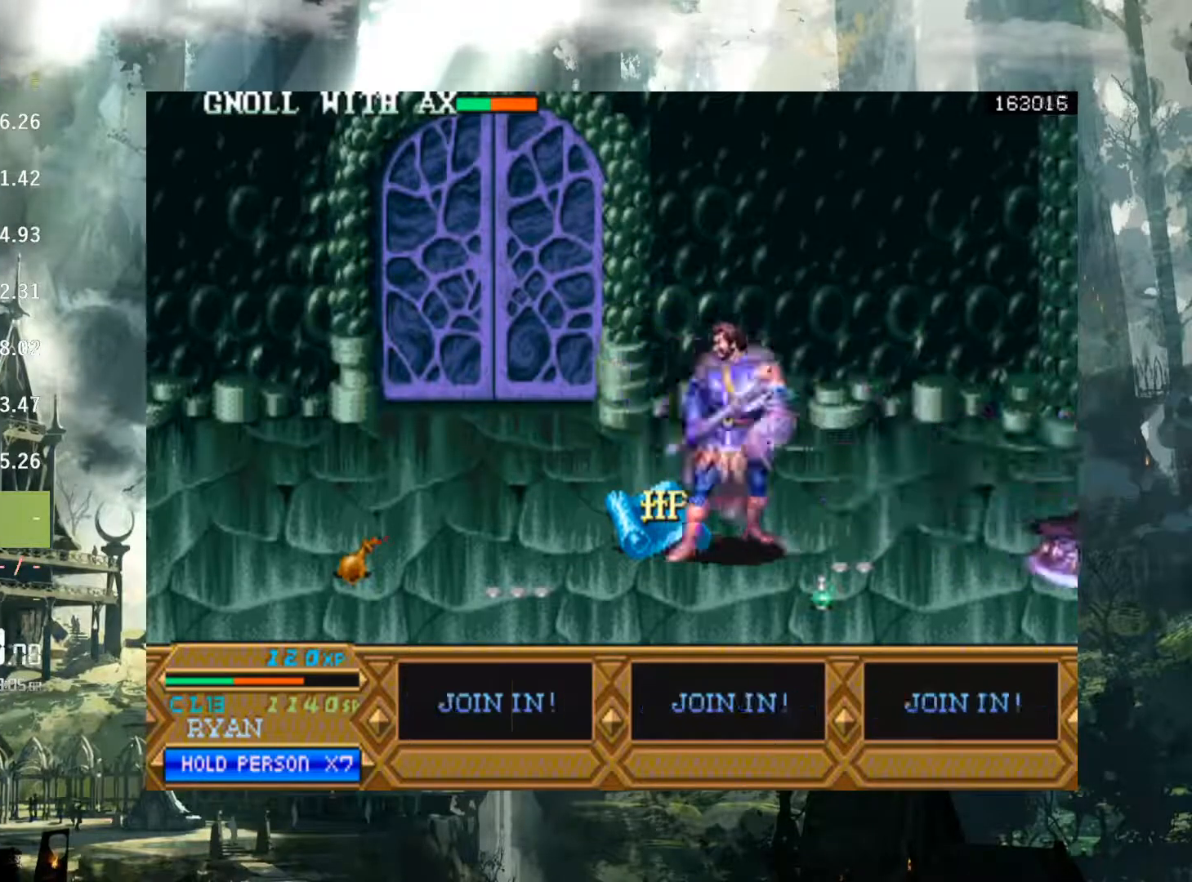
{"buttons": ["X"], "events": [[100, "DPAD_UP", "down"], [233, "DPAD_UP", "up"], [367, "DPAD_LEFT", "up"], [433, "X", "down"]]}
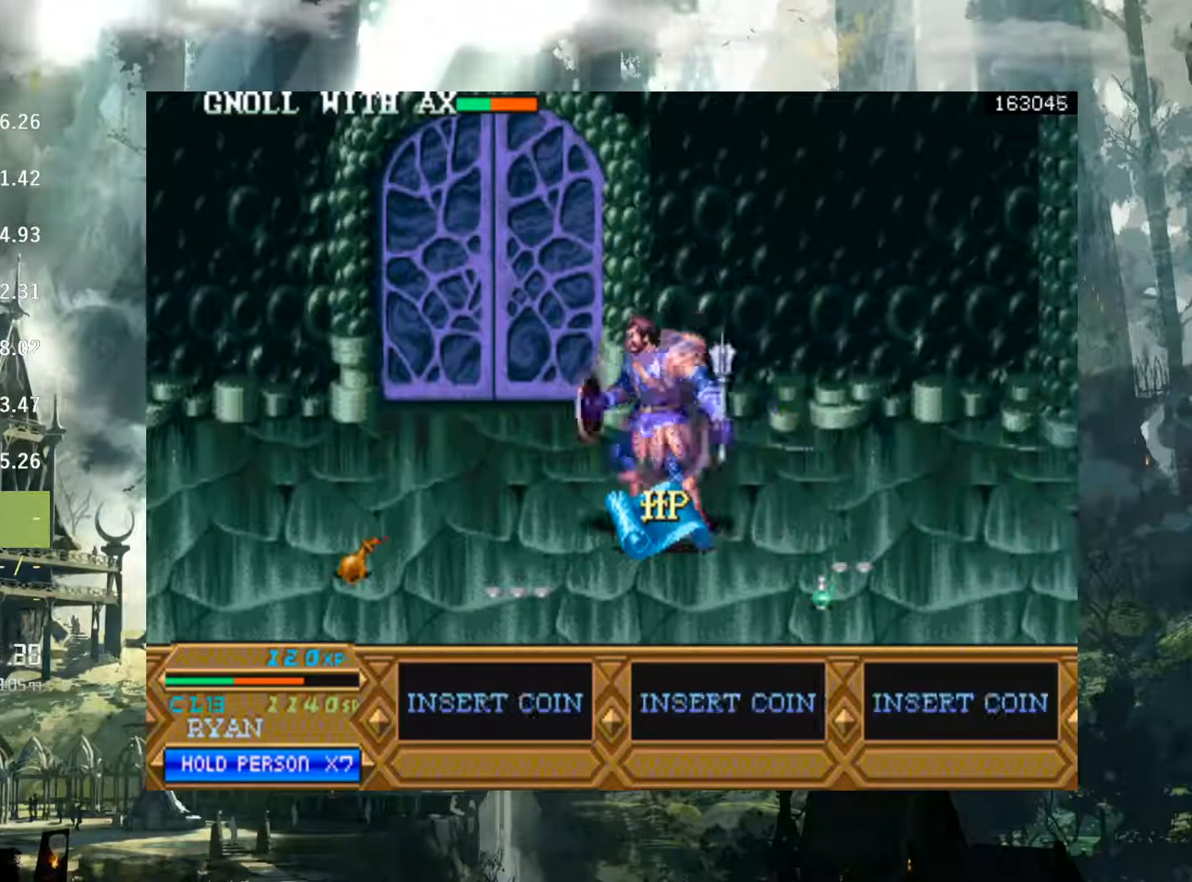
{"buttons": ["DPAD_DOWN"], "events": [[17, "X", "up"], [367, "DPAD_LEFT", "down"], [400, "DPAD_DOWN", "down"], [450, "DPAD_DOWN", "up"], [483, "DPAD_LEFT", "up"], [500, "DPAD_DOWN", "down"]]}
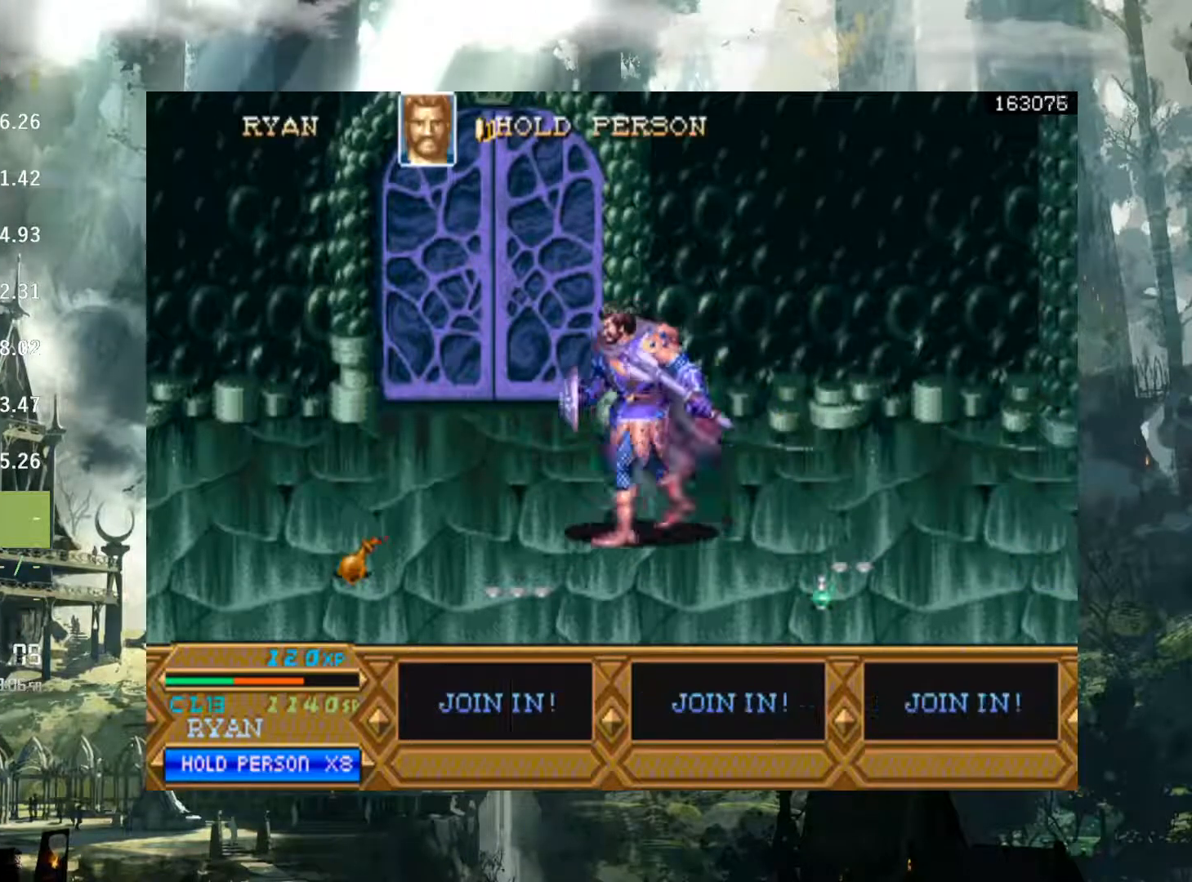
{"buttons": [], "events": [[50, "DPAD_DOWN", "up"]]}
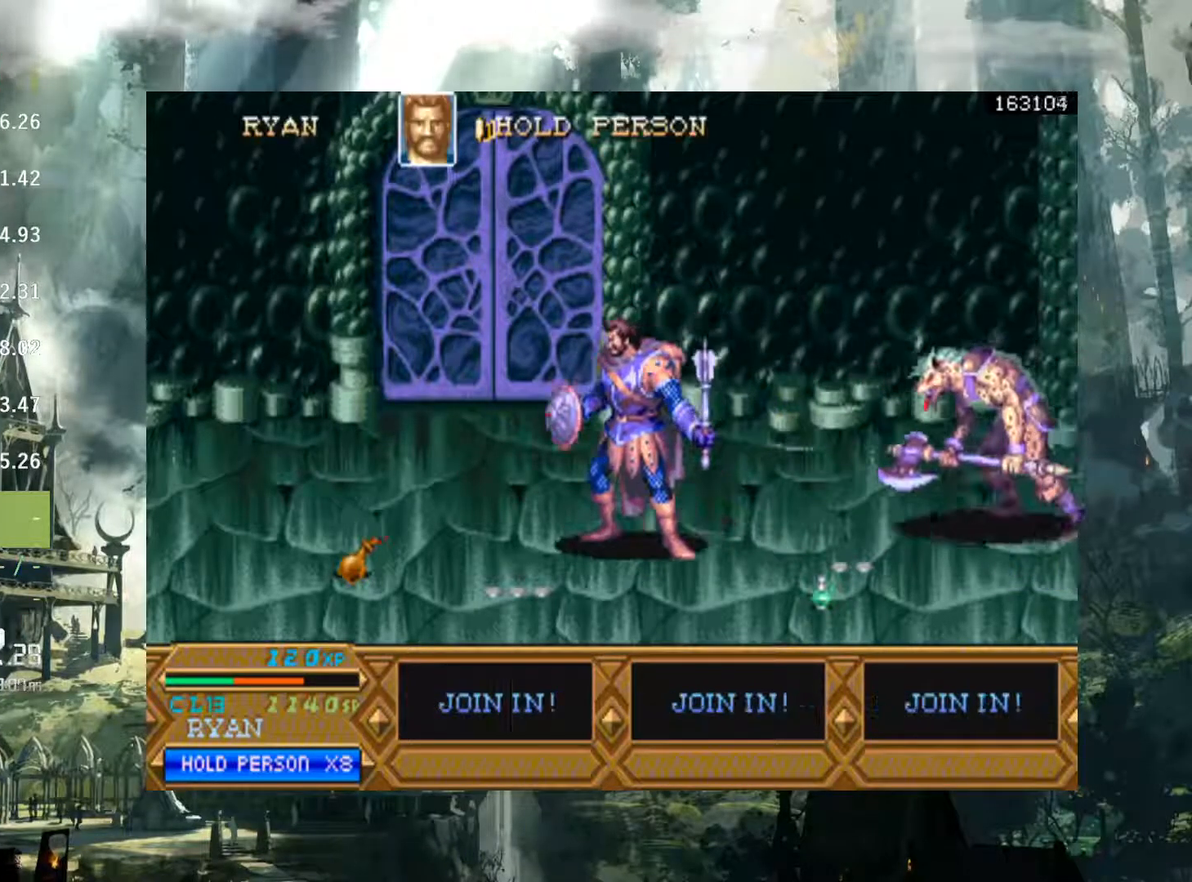
{"buttons": ["DPAD_DOWN"], "events": [[283, "DPAD_RIGHT", "down"], [417, "DPAD_DOWN", "down"], [483, "DPAD_RIGHT", "up"]]}
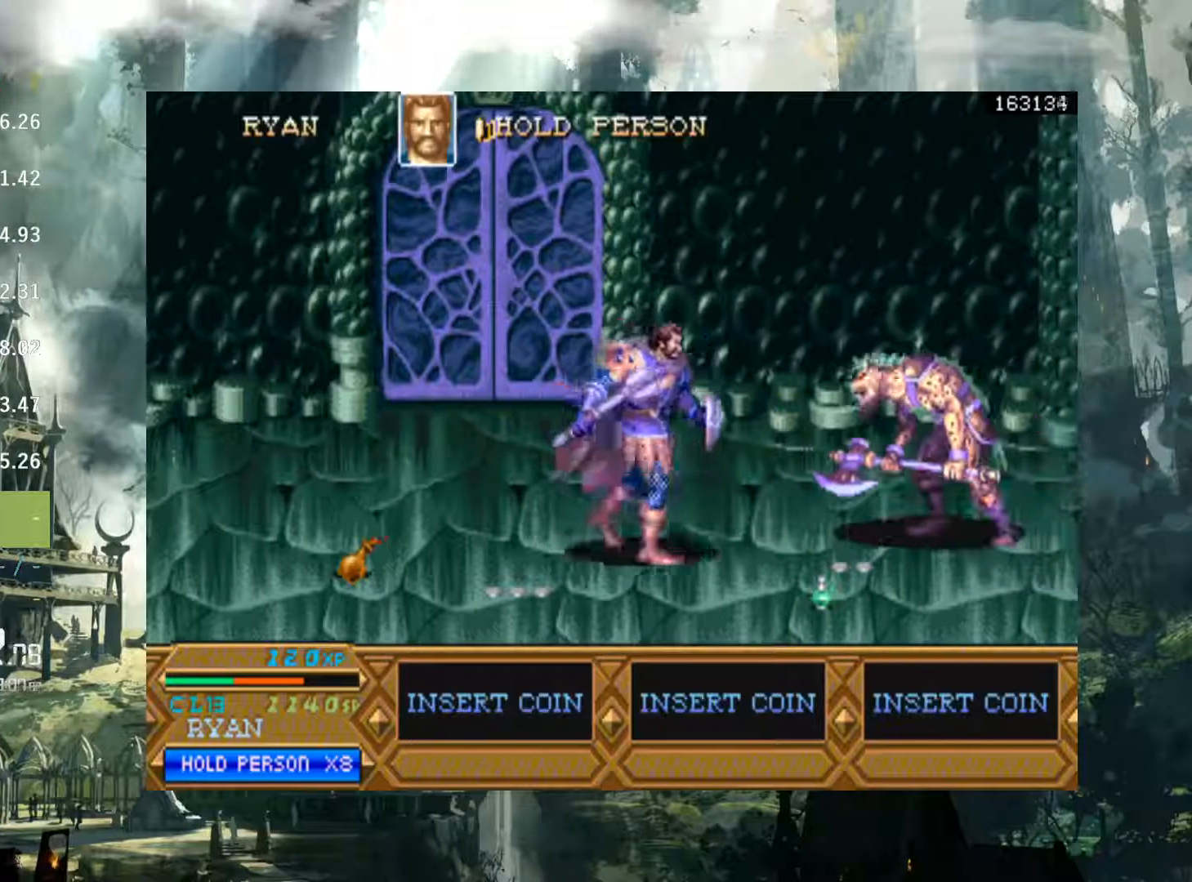
{"buttons": ["DPAD_UP", "DPAD_RIGHT"], "events": [[200, "DPAD_RIGHT", "down"], [250, "DPAD_DOWN", "up"], [417, "DPAD_UP", "down"]]}
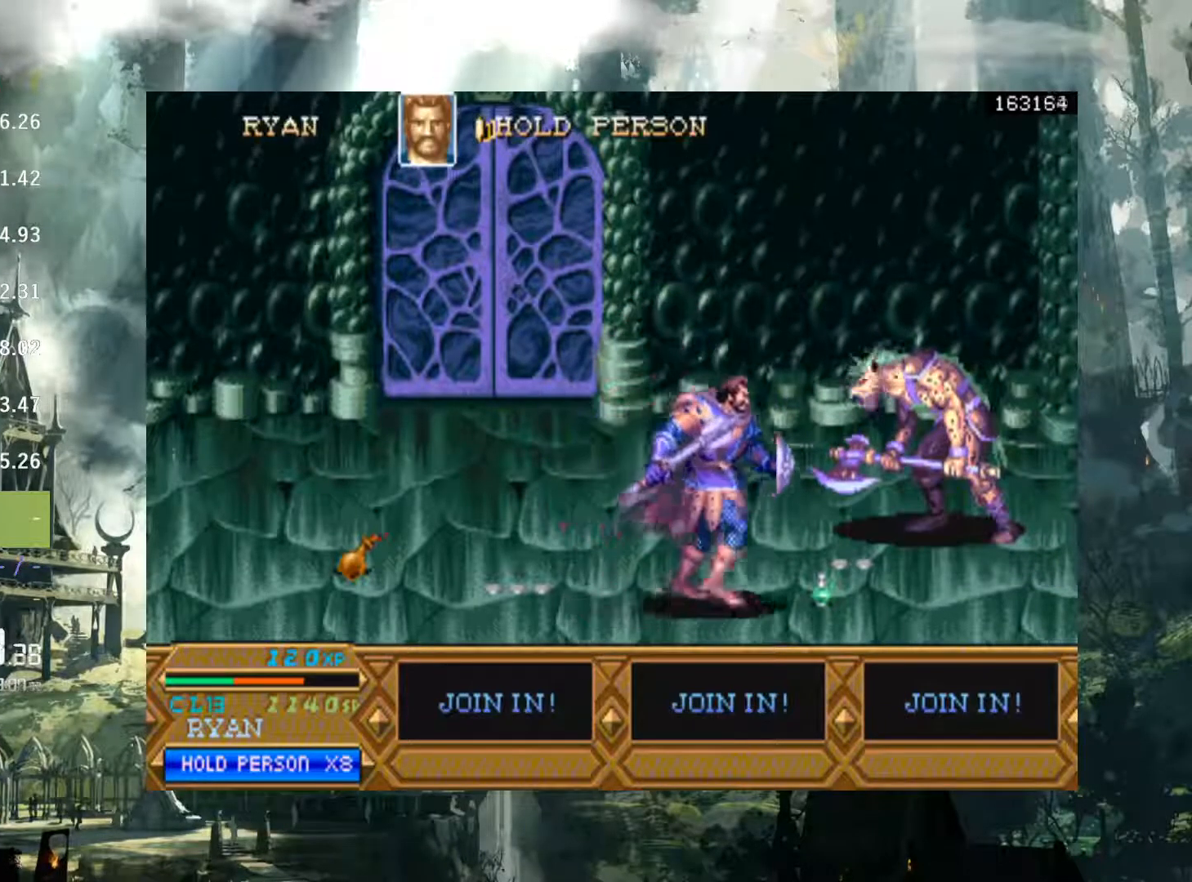
{"buttons": ["X"], "events": [[300, "DPAD_UP", "up"], [433, "X", "down"], [500, "DPAD_RIGHT", "up"]]}
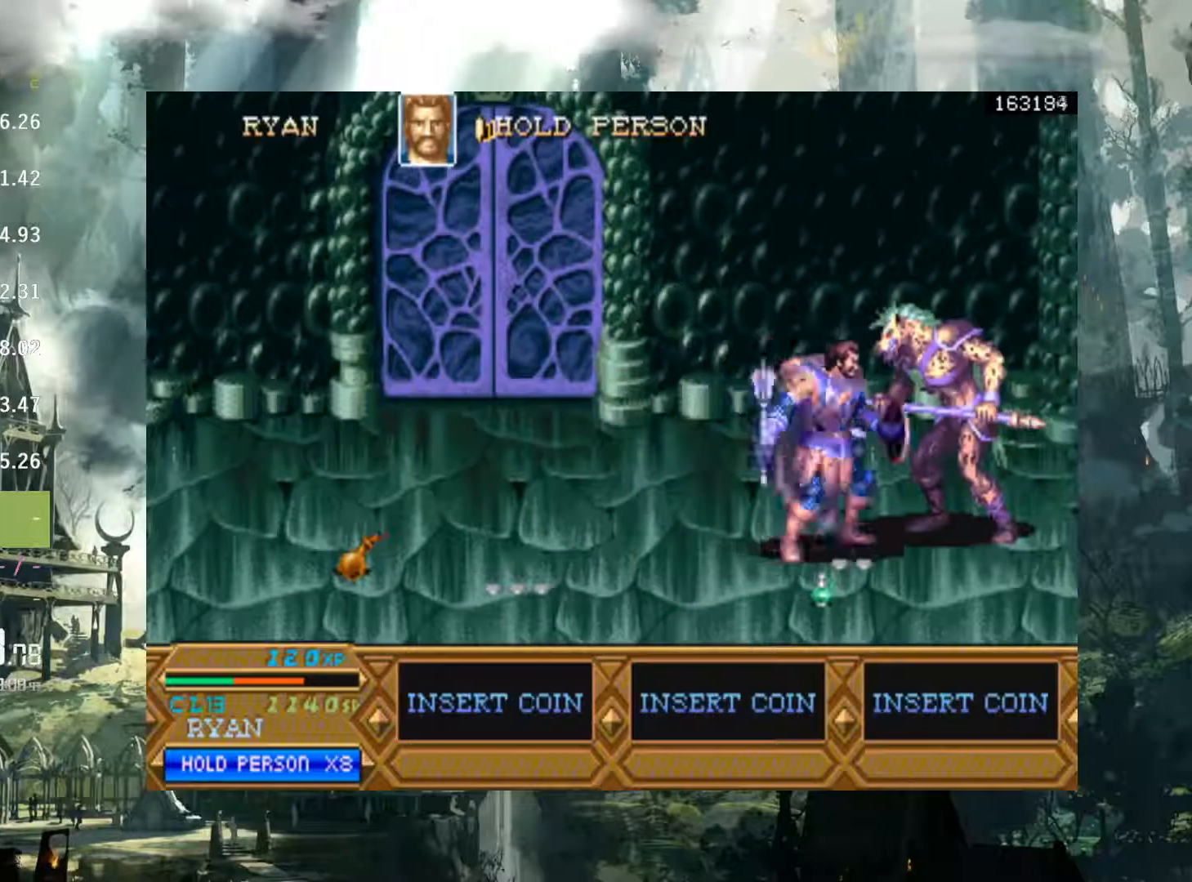
{"buttons": ["X"], "events": [[17, "X", "up"], [150, "X", "down"], [167, "X", "up"], [417, "X", "down"]]}
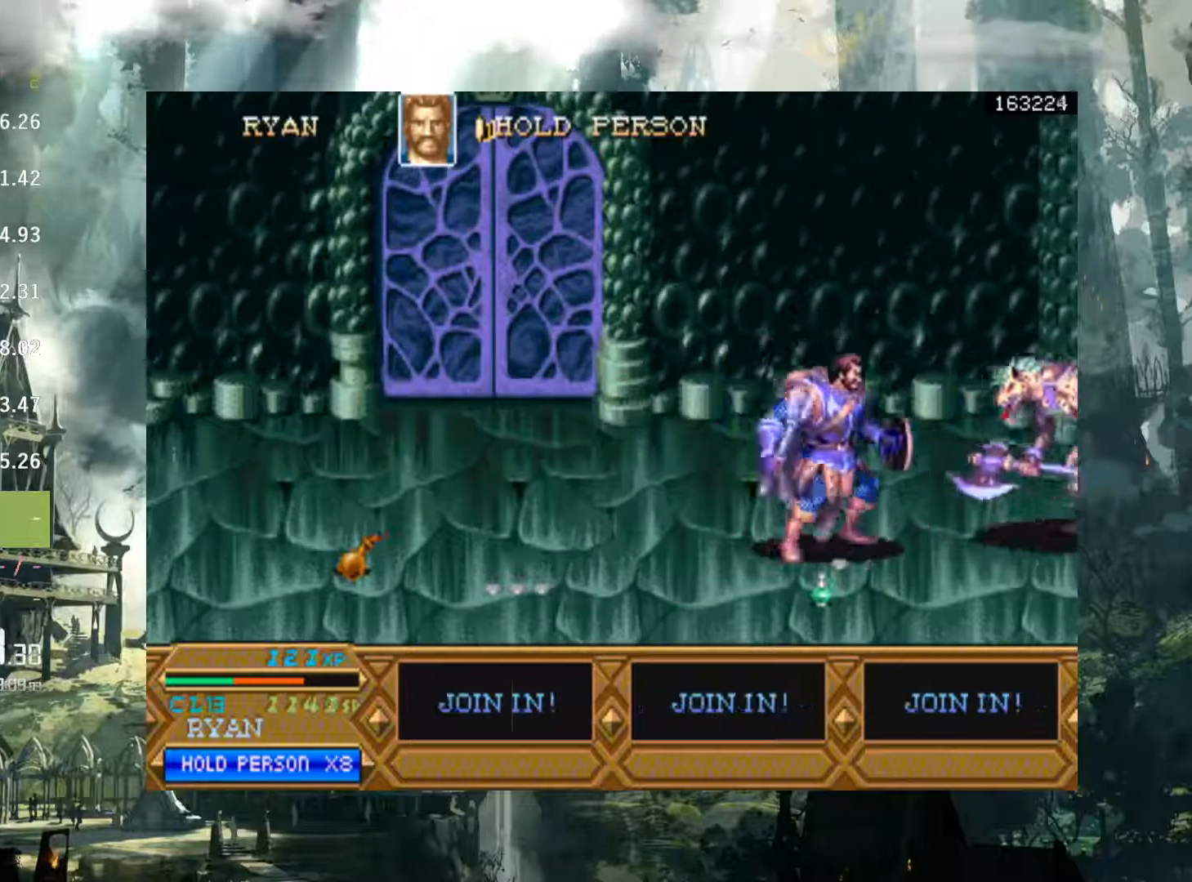
{"buttons": ["X", "DPAD_RIGHT"], "events": [[33, "X", "up"], [50, "DPAD_RIGHT", "down"], [117, "X", "down"], [183, "X", "up"], [483, "X", "down"]]}
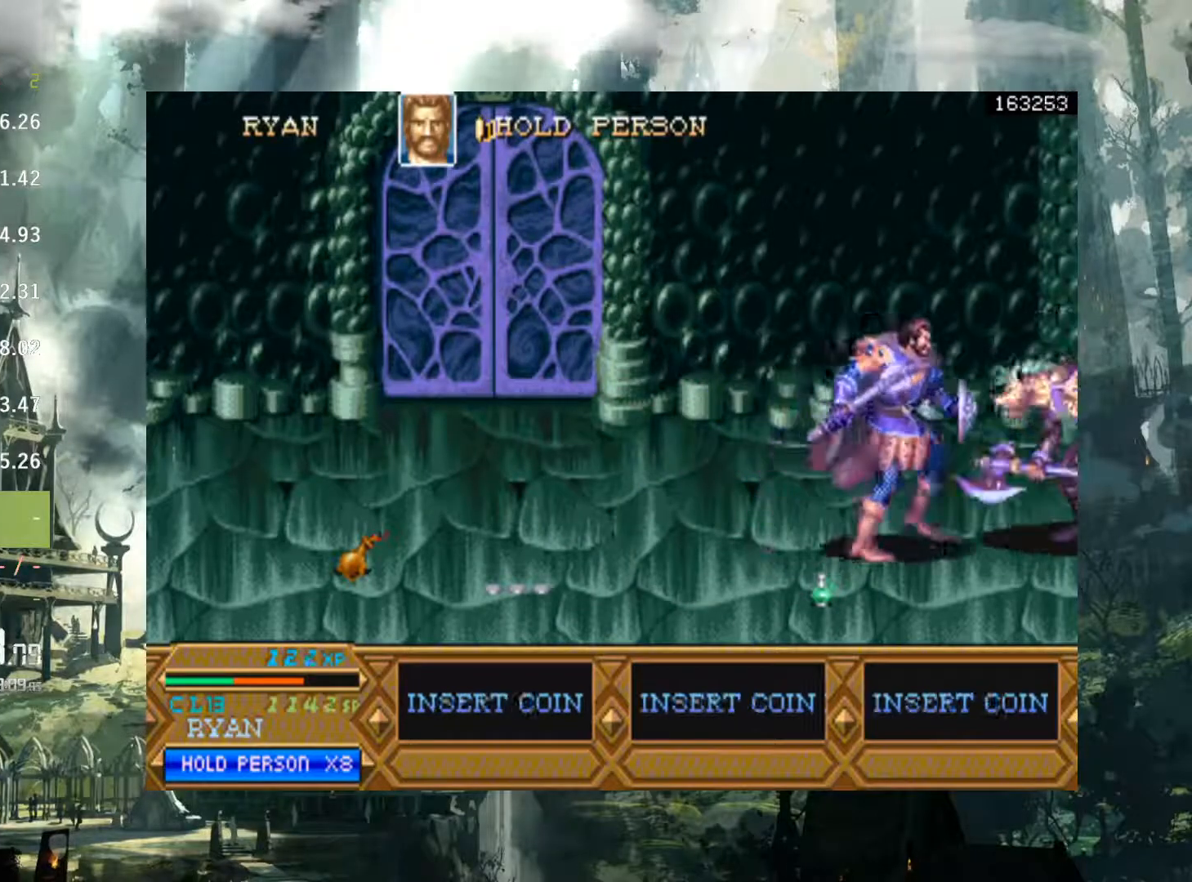
{"buttons": ["DPAD_RIGHT"], "events": [[83, "X", "up"], [350, "X", "down"], [417, "X", "up"]]}
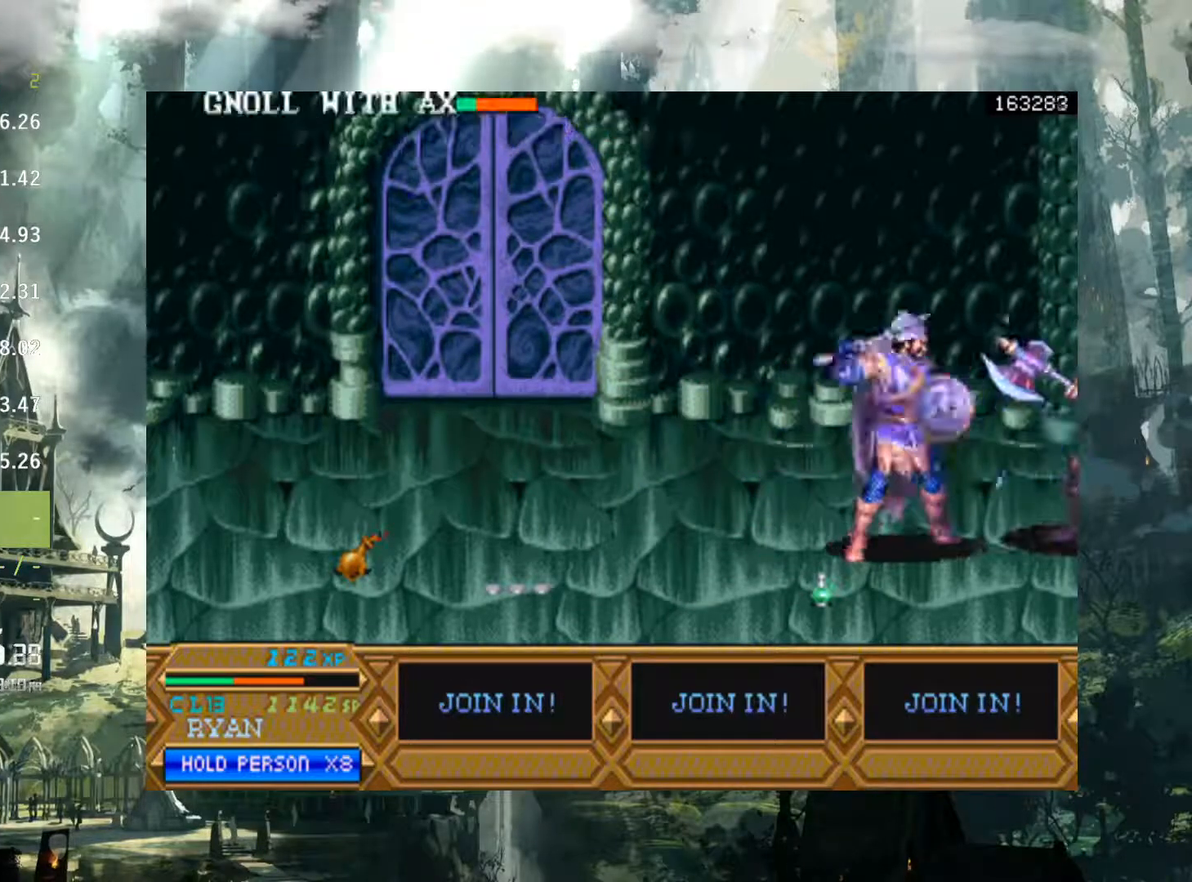
{"buttons": ["DPAD_RIGHT"], "events": [[117, "X", "down"], [217, "X", "up"], [333, "X", "down"], [417, "X", "up"]]}
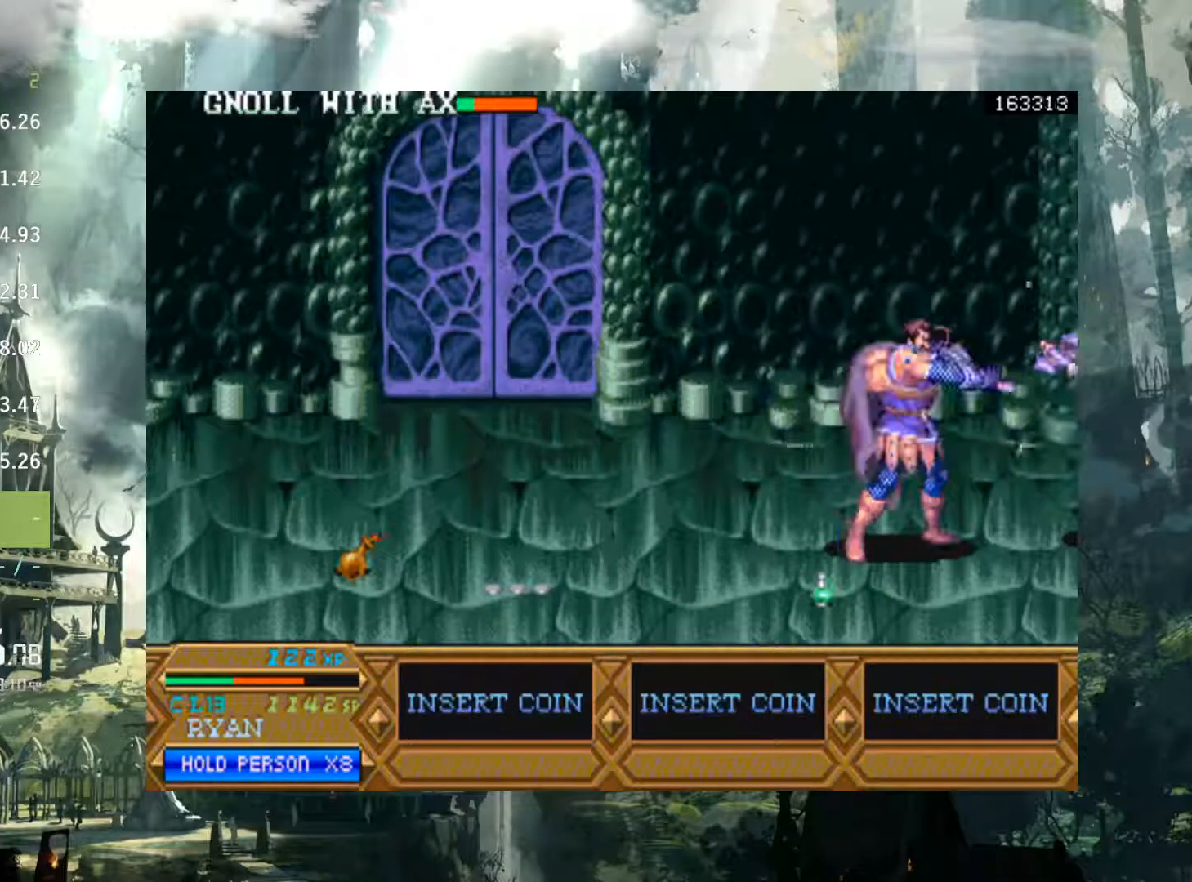
{"buttons": ["DPAD_RIGHT"], "events": [[33, "X", "down"], [133, "X", "up"], [233, "X", "down"], [317, "X", "up"]]}
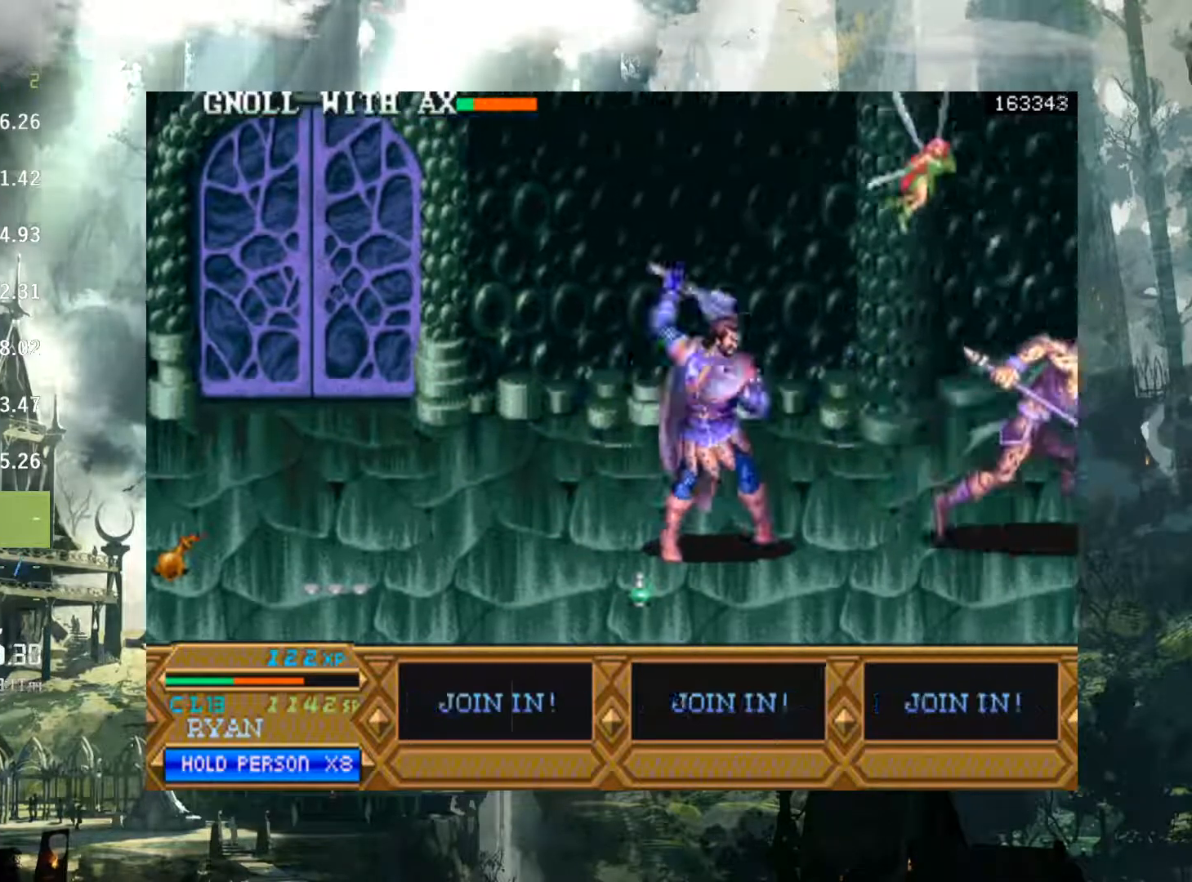
{"buttons": ["DPAD_RIGHT"], "events": []}
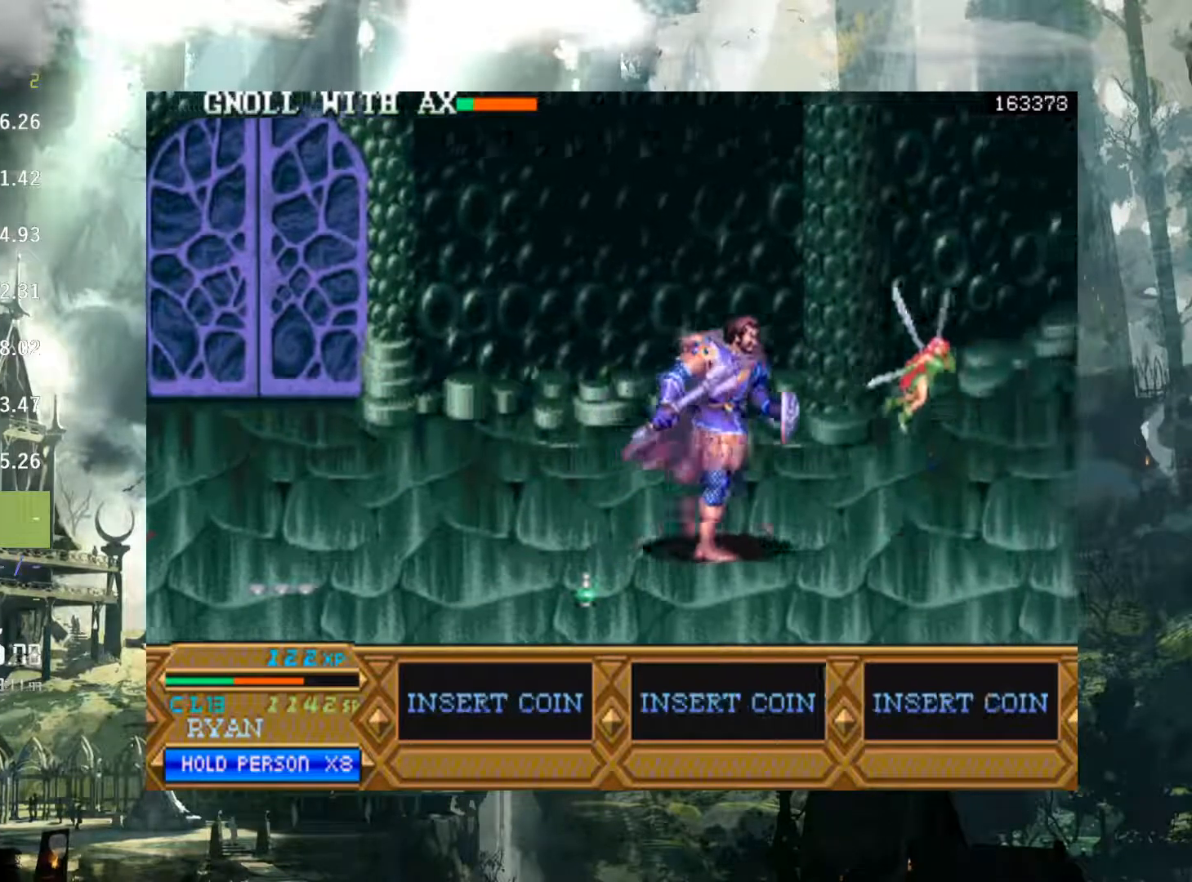
{"buttons": ["DPAD_RIGHT"], "events": [[133, "DPAD_RIGHT", "up"], [300, "DPAD_RIGHT", "down"], [383, "DPAD_RIGHT", "up"], [467, "DPAD_RIGHT", "down"]]}
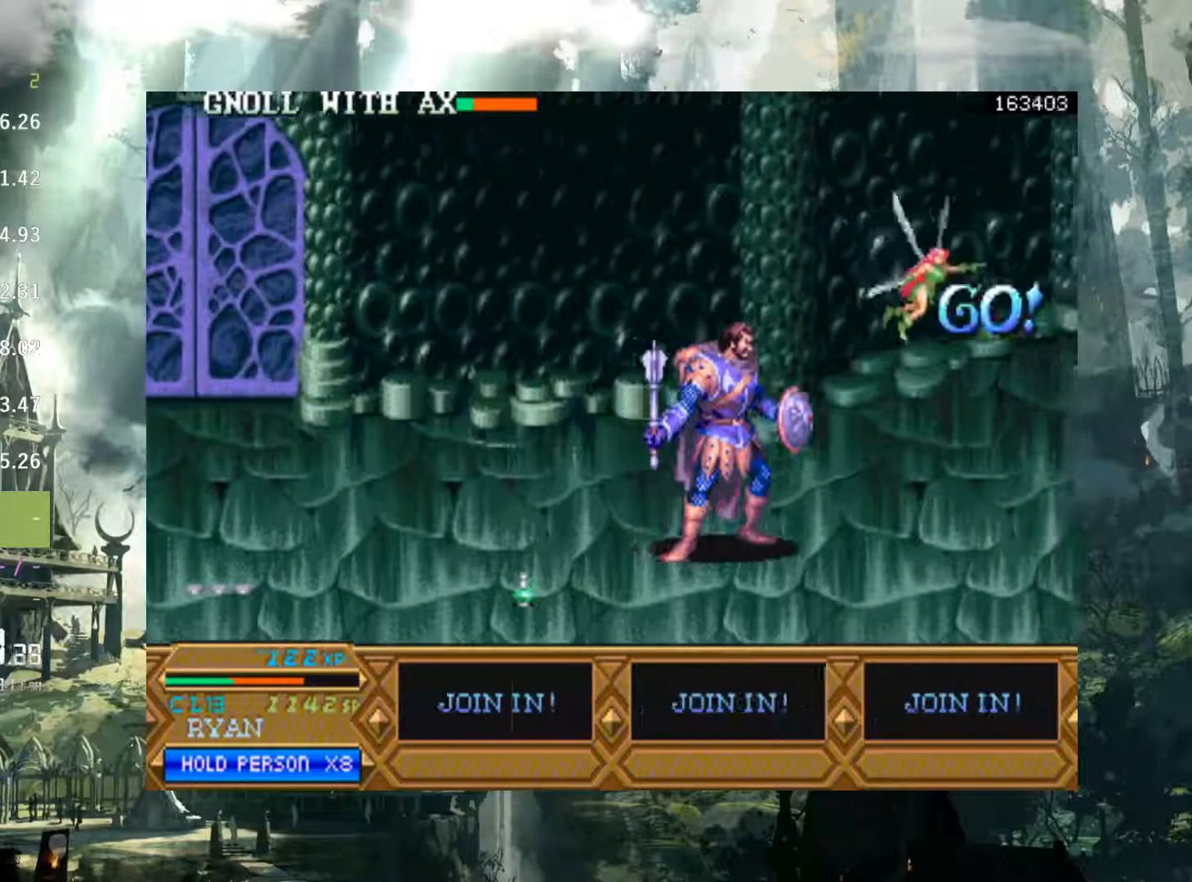
{"buttons": ["DPAD_UP", "DPAD_RIGHT"], "events": [[450, "DPAD_UP", "down"]]}
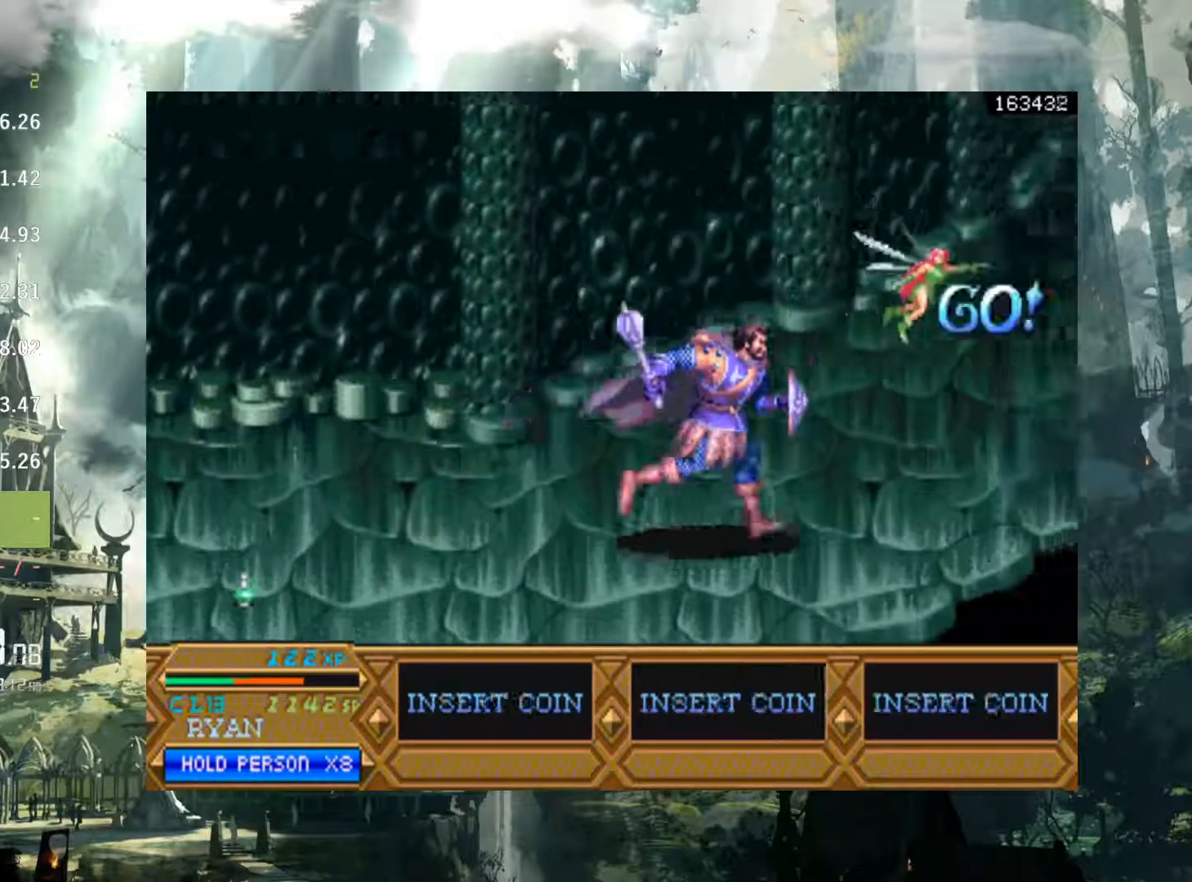
{"buttons": ["DPAD_UP", "DPAD_RIGHT"], "events": []}